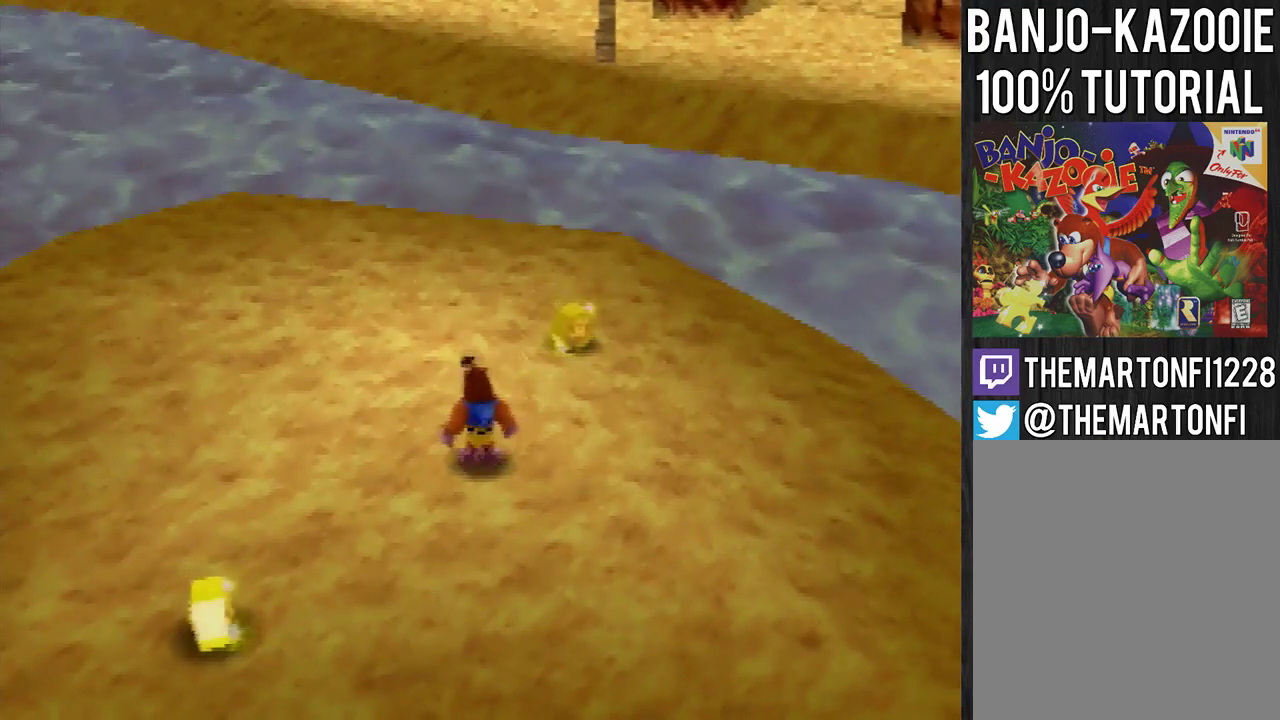
Gameplay with a controller (Nintendo layout); each line is a JSON object with the inputs held at the frame after it. "events" lists button and stick changes between this image and that frame as [ms after this image, input, new state], when the widget could be followed in between. Not read: B L3 R3.
{"buttons": [], "left_stick": "center", "events": []}
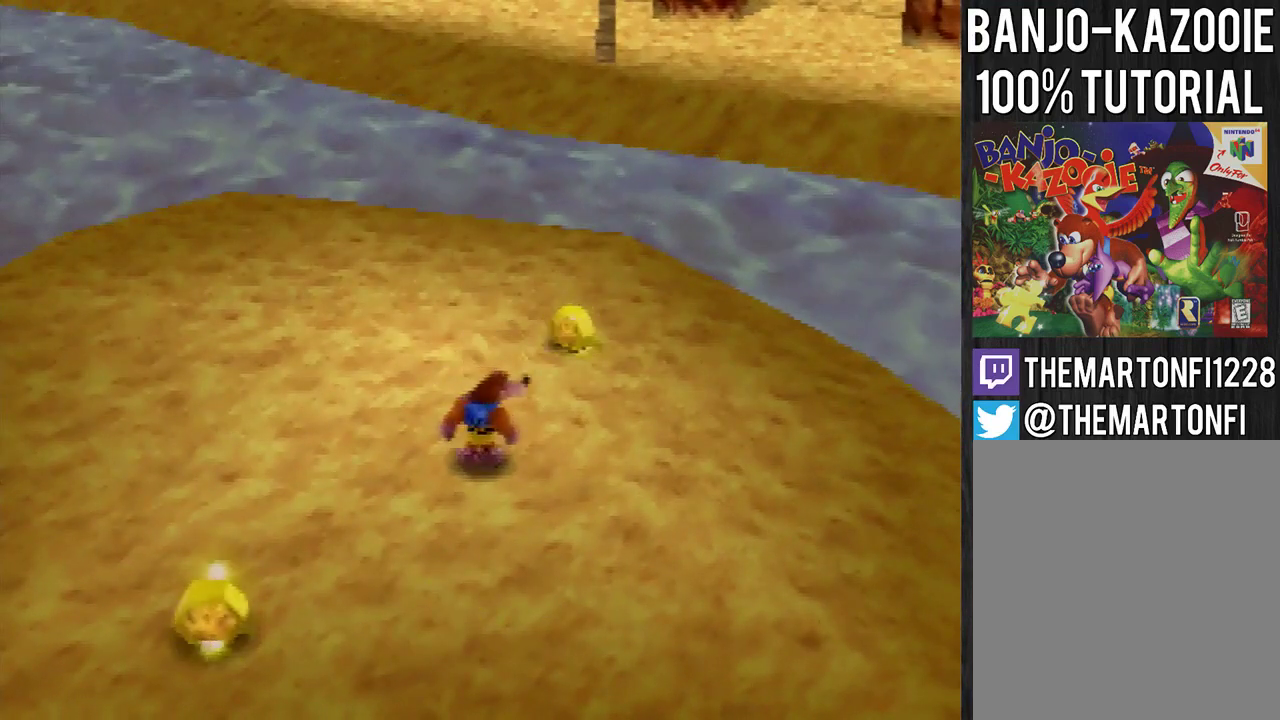
{"buttons": [], "left_stick": "center", "events": []}
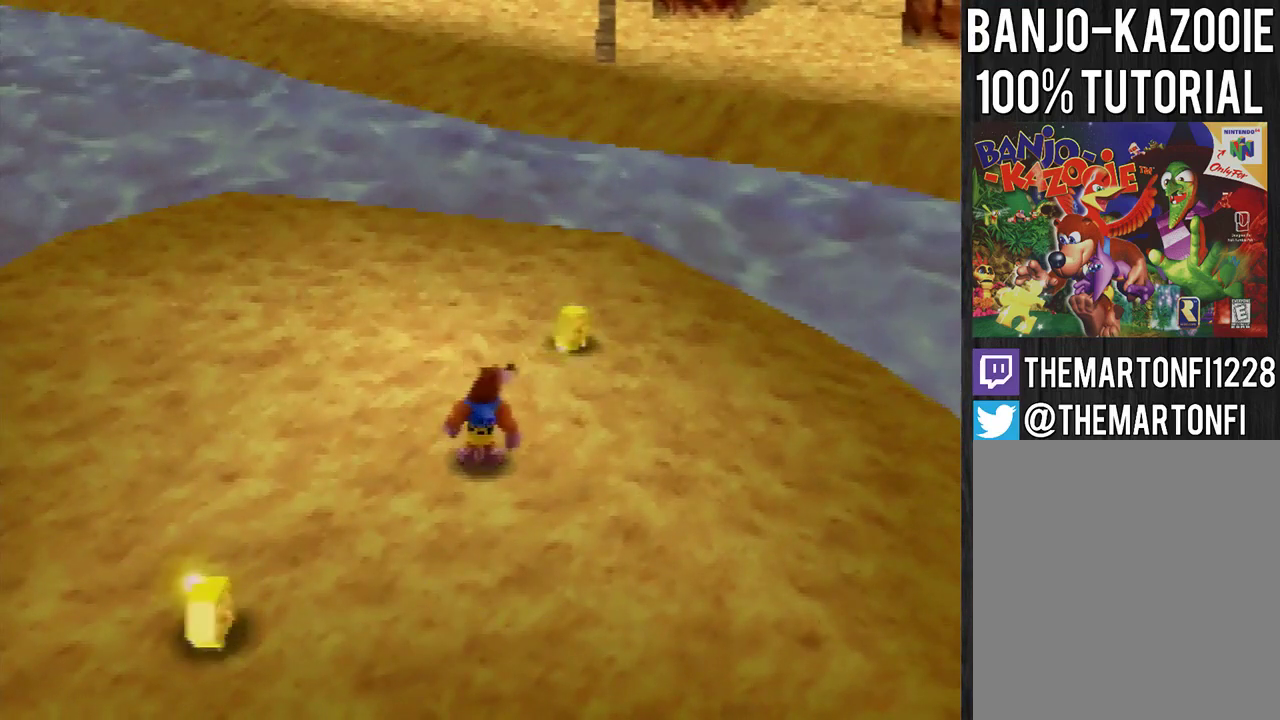
{"buttons": [], "left_stick": "down-left", "events": [[500, "left_stick", "down-left"]]}
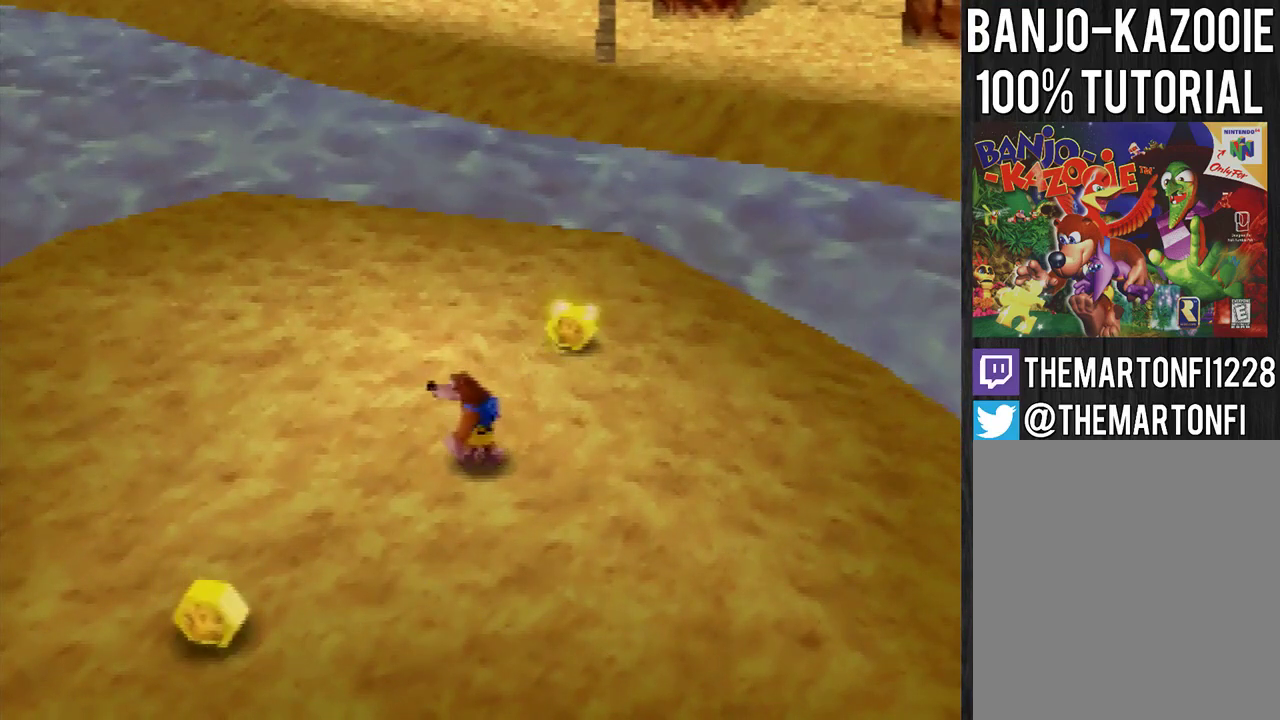
{"buttons": [], "left_stick": "center", "events": [[301, "left_stick", "center"]]}
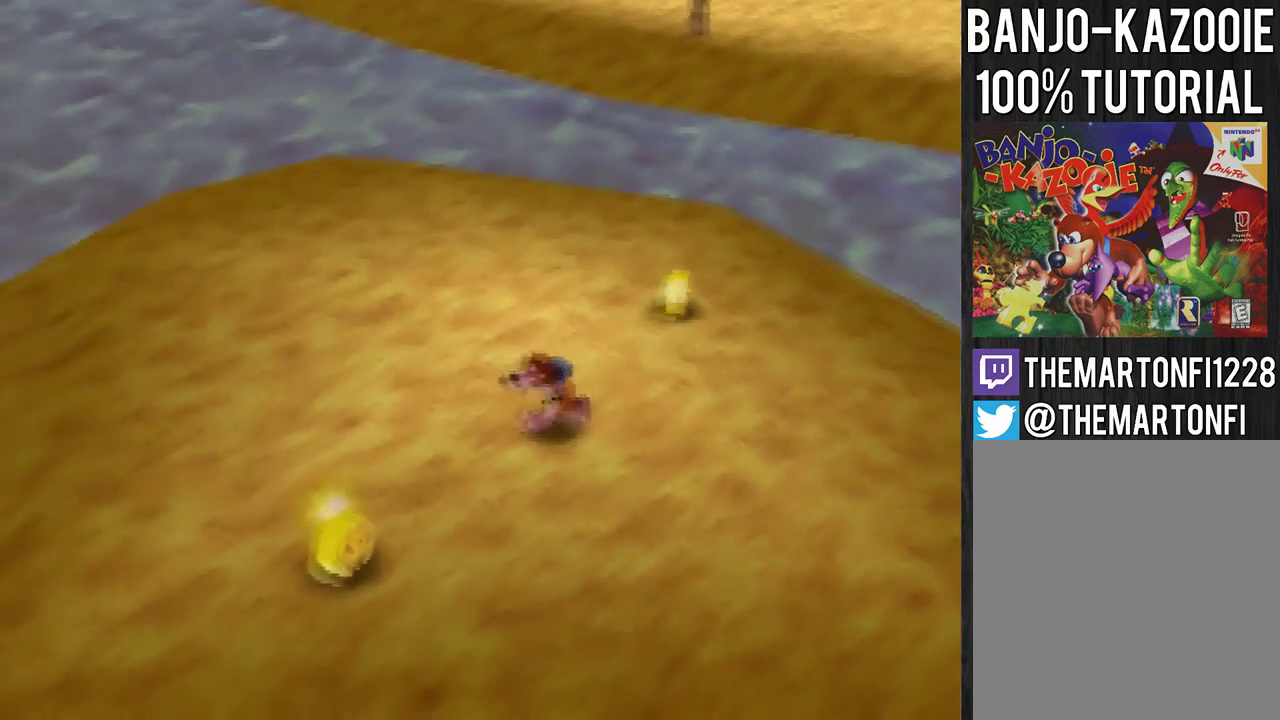
{"buttons": [], "left_stick": "center", "events": []}
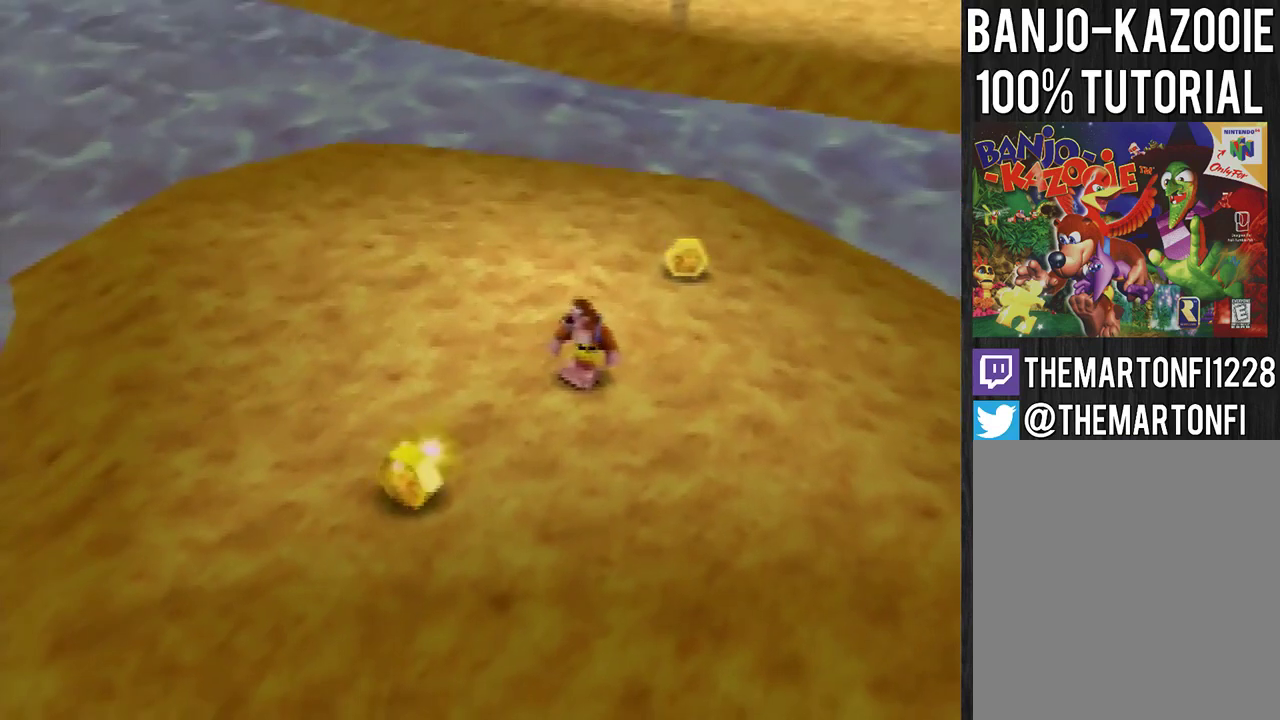
{"buttons": [], "left_stick": "center", "events": []}
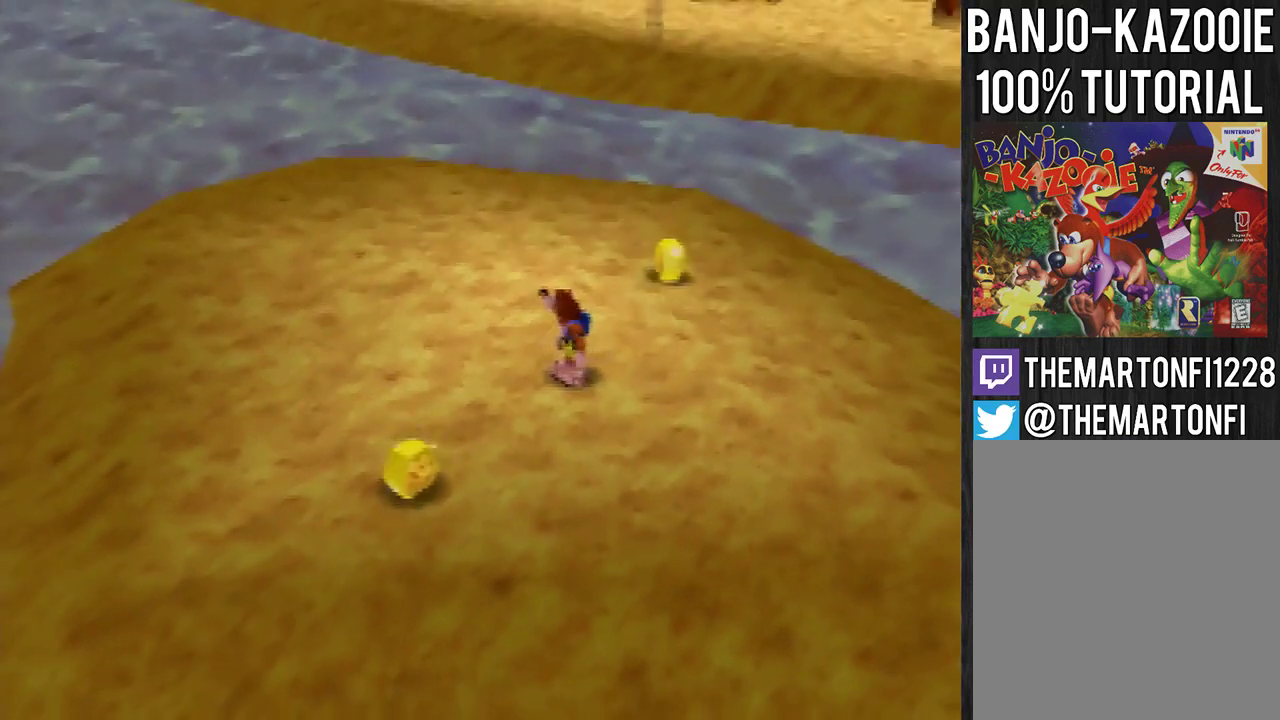
{"buttons": ["A"], "left_stick": "center", "events": [[500, "A", "down"]]}
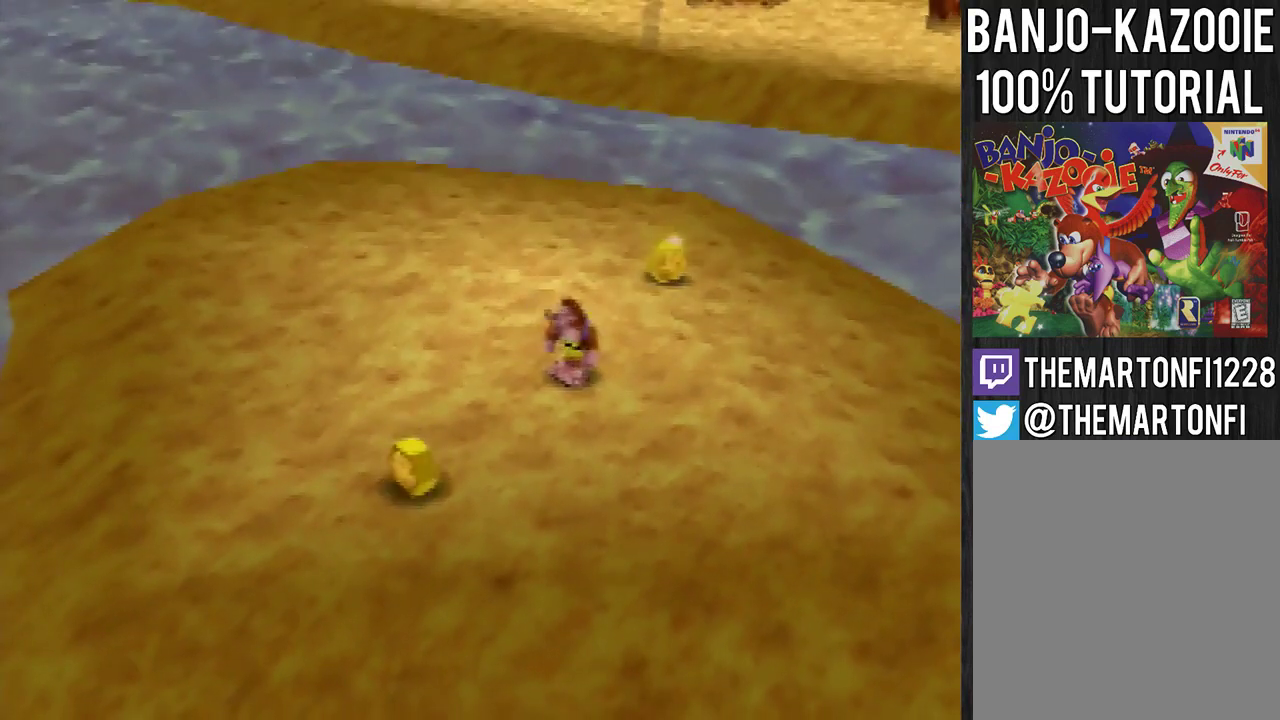
{"buttons": [], "left_stick": "center", "events": [[134, "A", "up"]]}
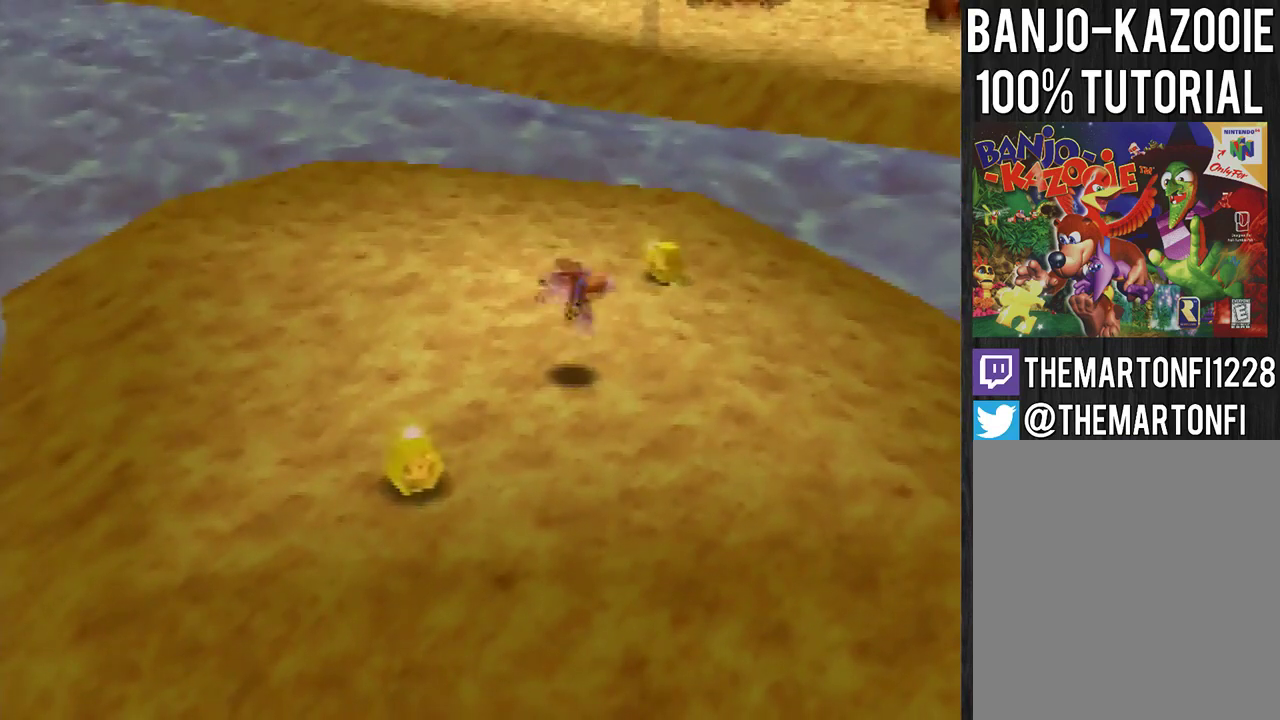
{"buttons": [], "left_stick": "up", "events": [[300, "left_stick", "up"]]}
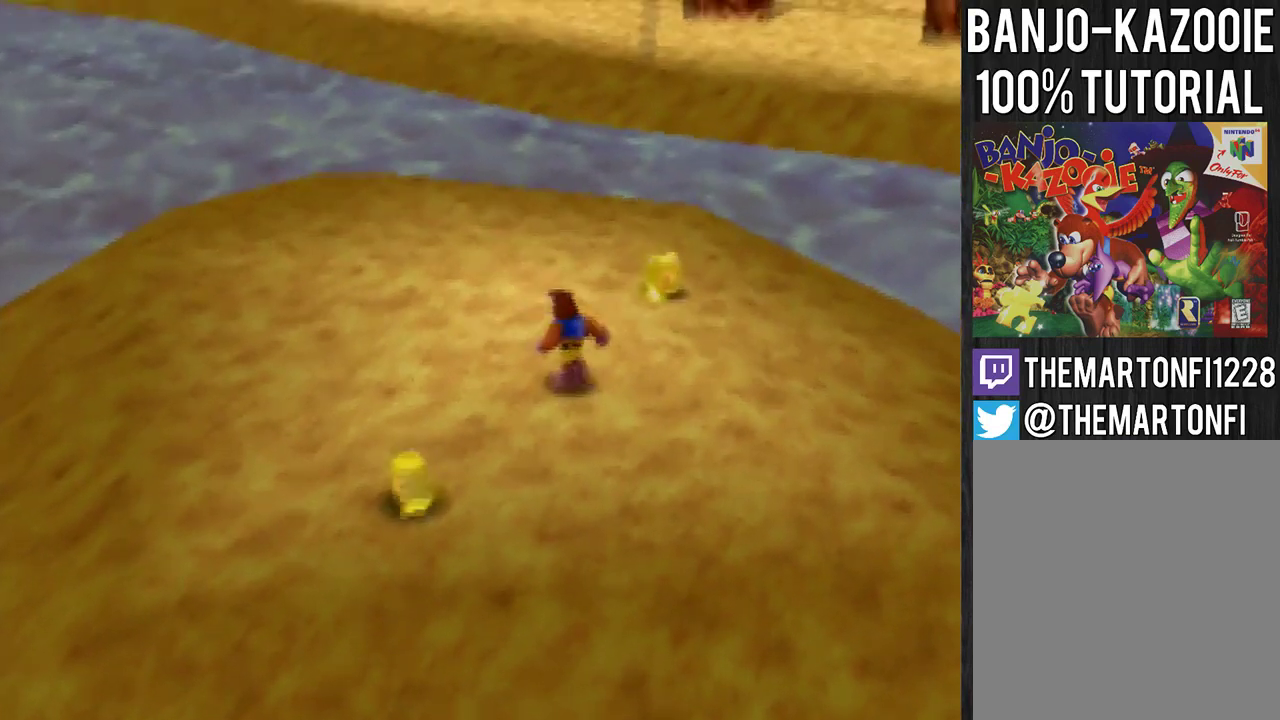
{"buttons": [], "left_stick": "center", "events": [[67, "left_stick", "center"], [334, "A", "down"], [434, "A", "up"]]}
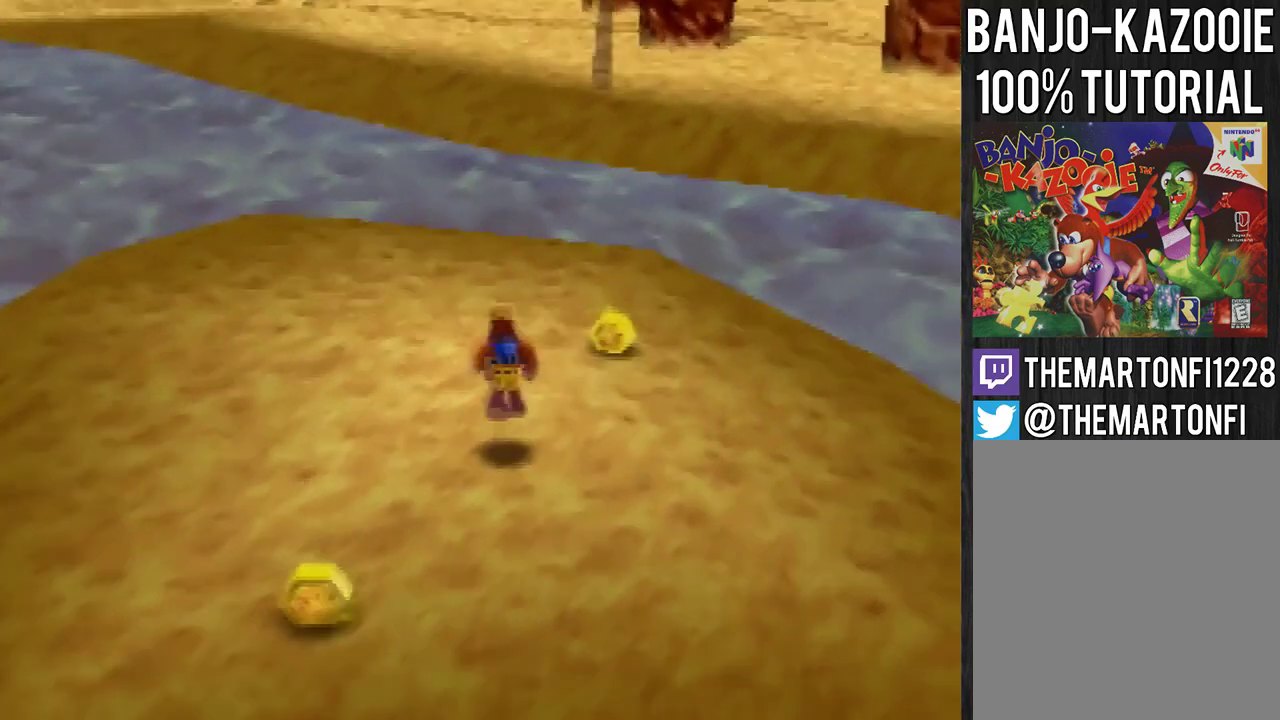
{"buttons": [], "left_stick": "center", "events": [[167, "left_stick", "right"], [300, "left_stick", "center"]]}
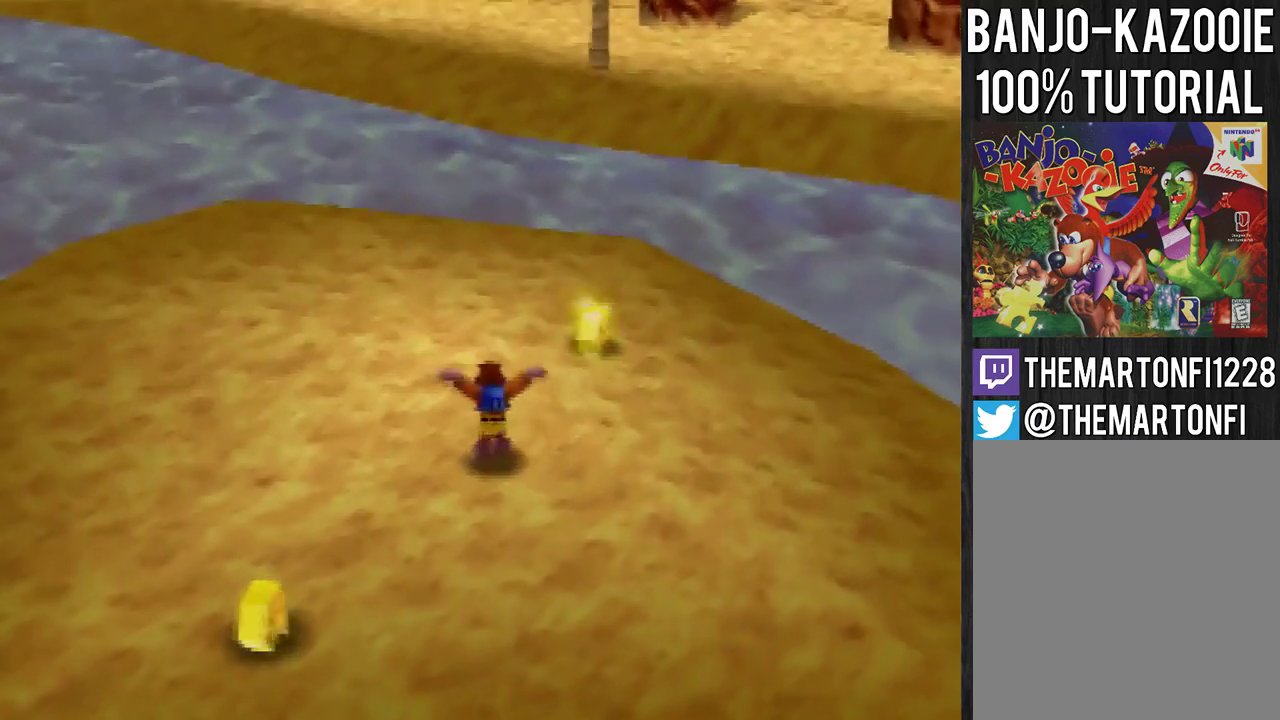
{"buttons": [], "left_stick": "up", "events": [[67, "left_stick", "up"]]}
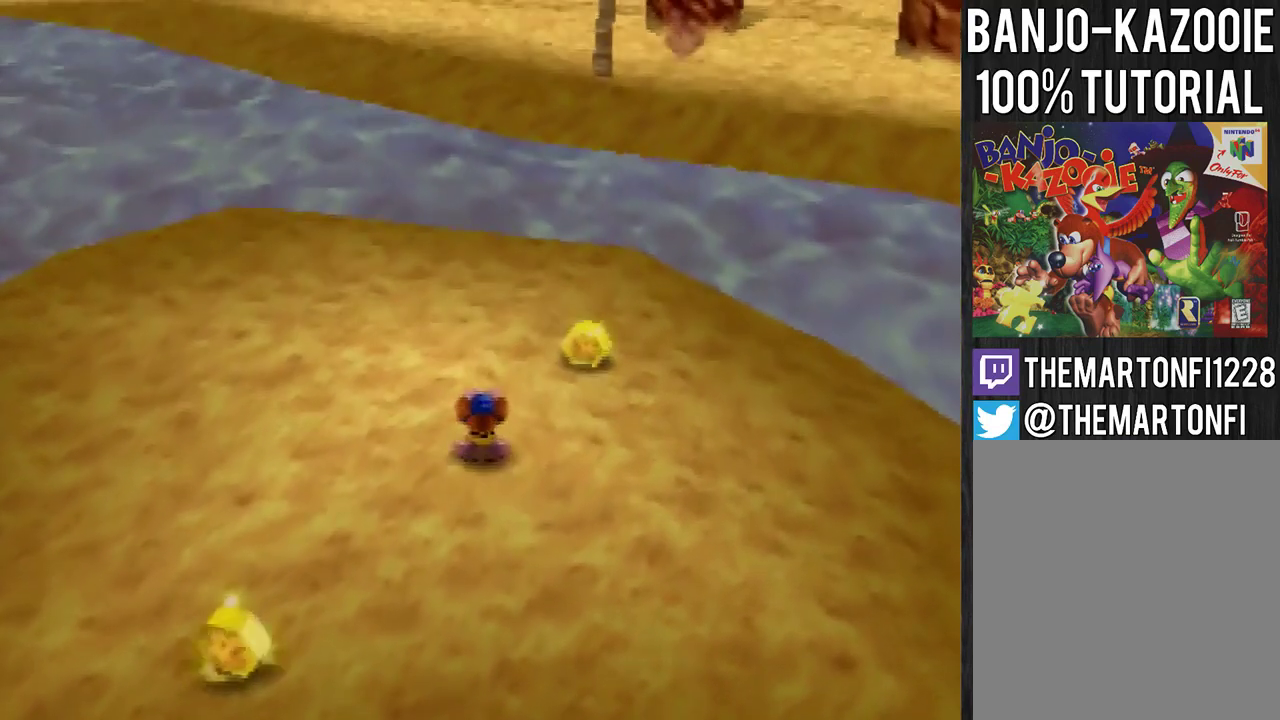
{"buttons": [], "left_stick": "down-left", "events": [[67, "left_stick", "center"], [467, "left_stick", "down-left"]]}
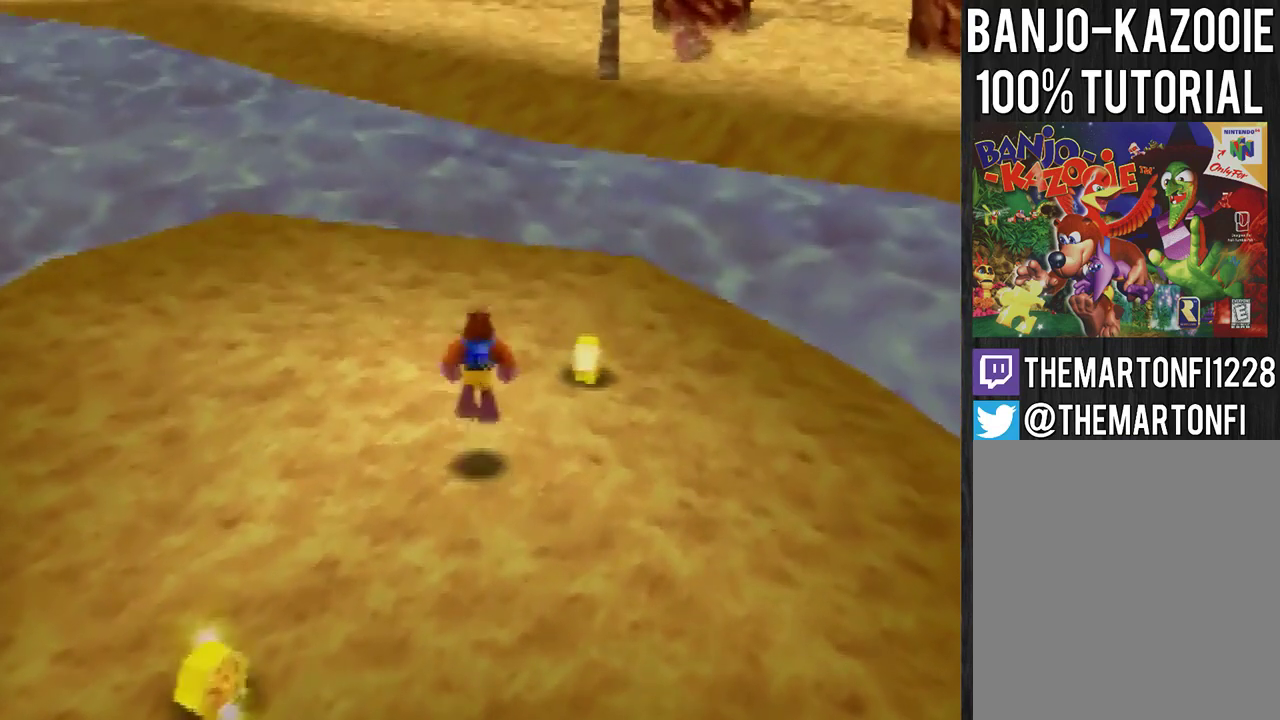
{"buttons": [], "left_stick": "center", "events": [[301, "left_stick", "center"]]}
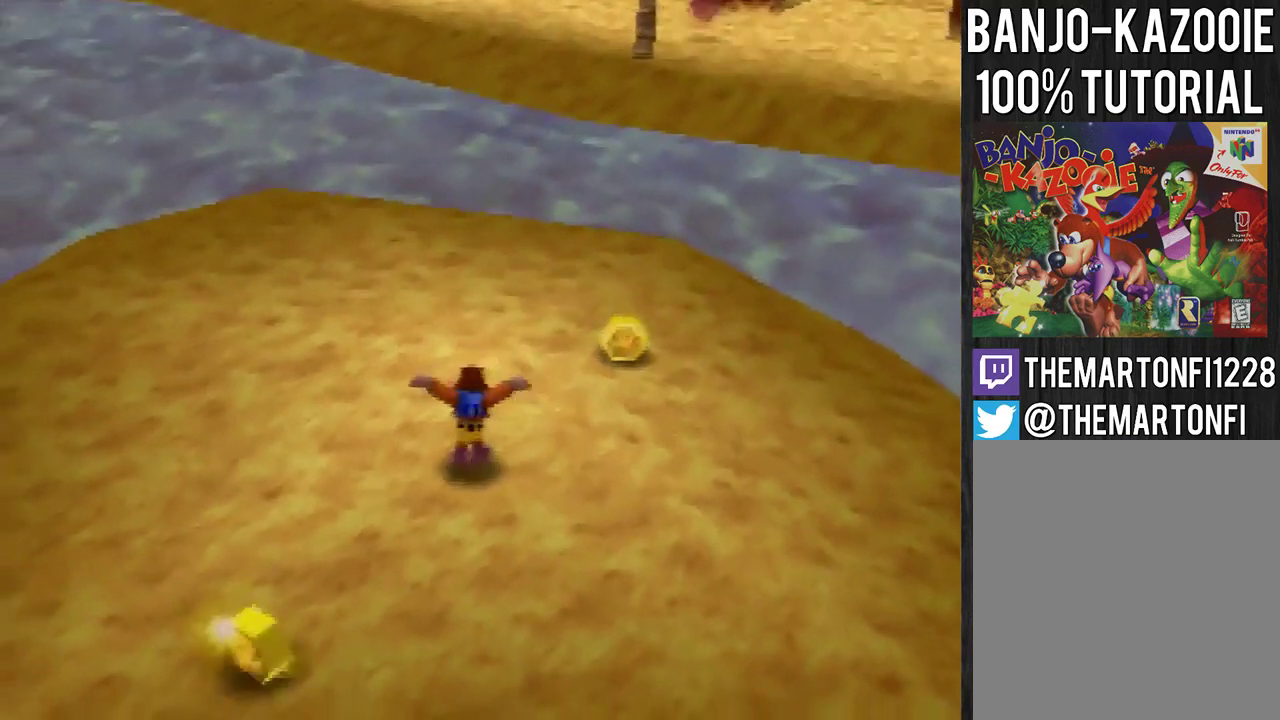
{"buttons": [], "left_stick": "center", "events": []}
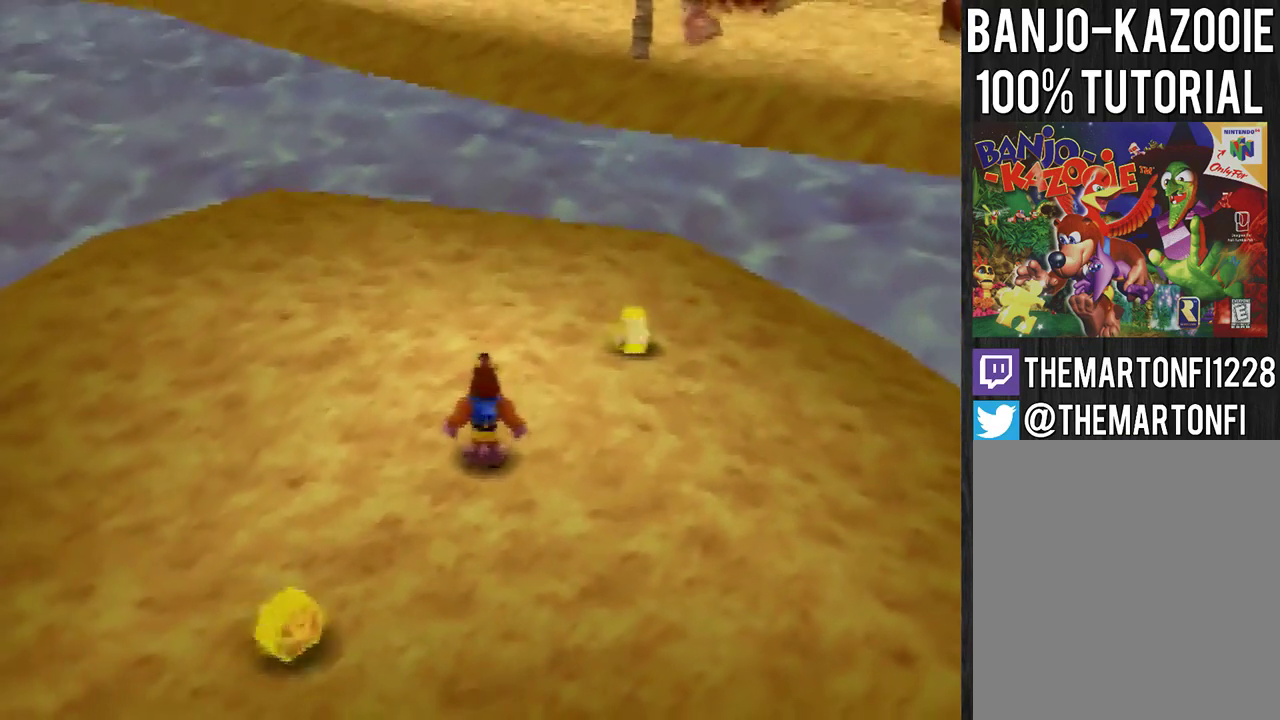
{"buttons": [], "left_stick": "center", "events": []}
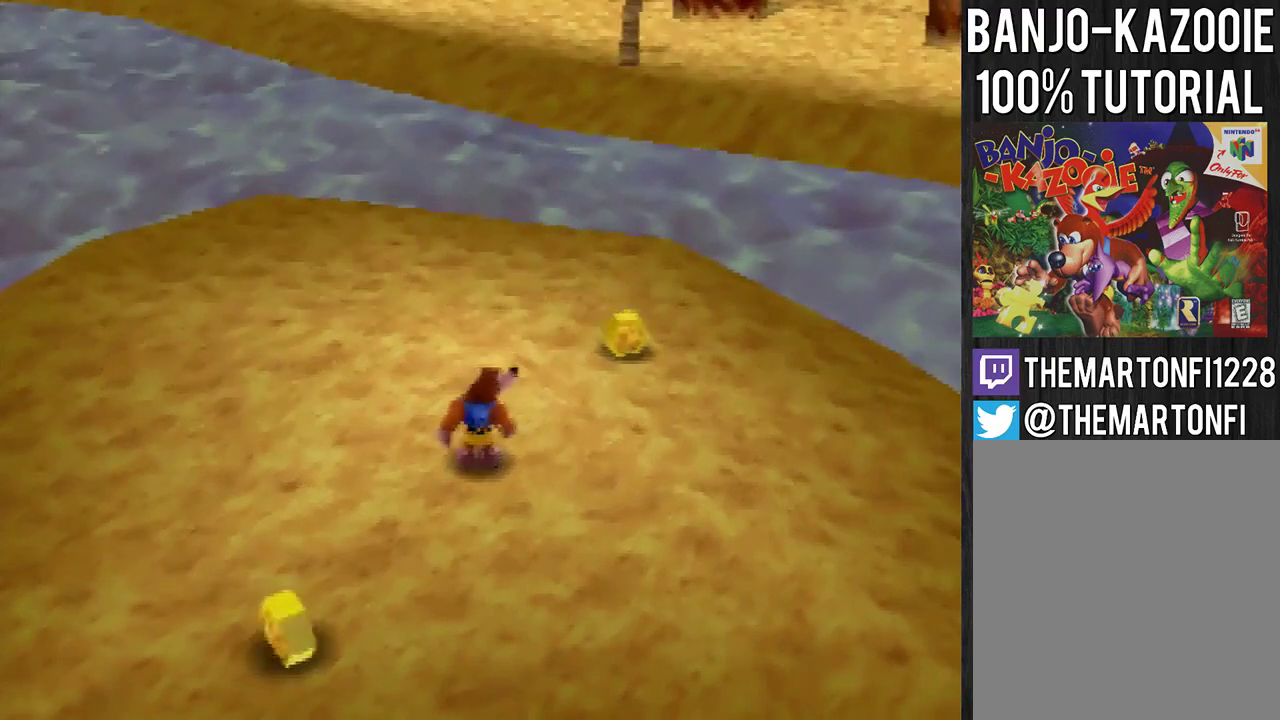
{"buttons": ["A"], "left_stick": "center", "events": [[133, "left_stick", "up-left"], [500, "A", "down"], [500, "left_stick", "center"]]}
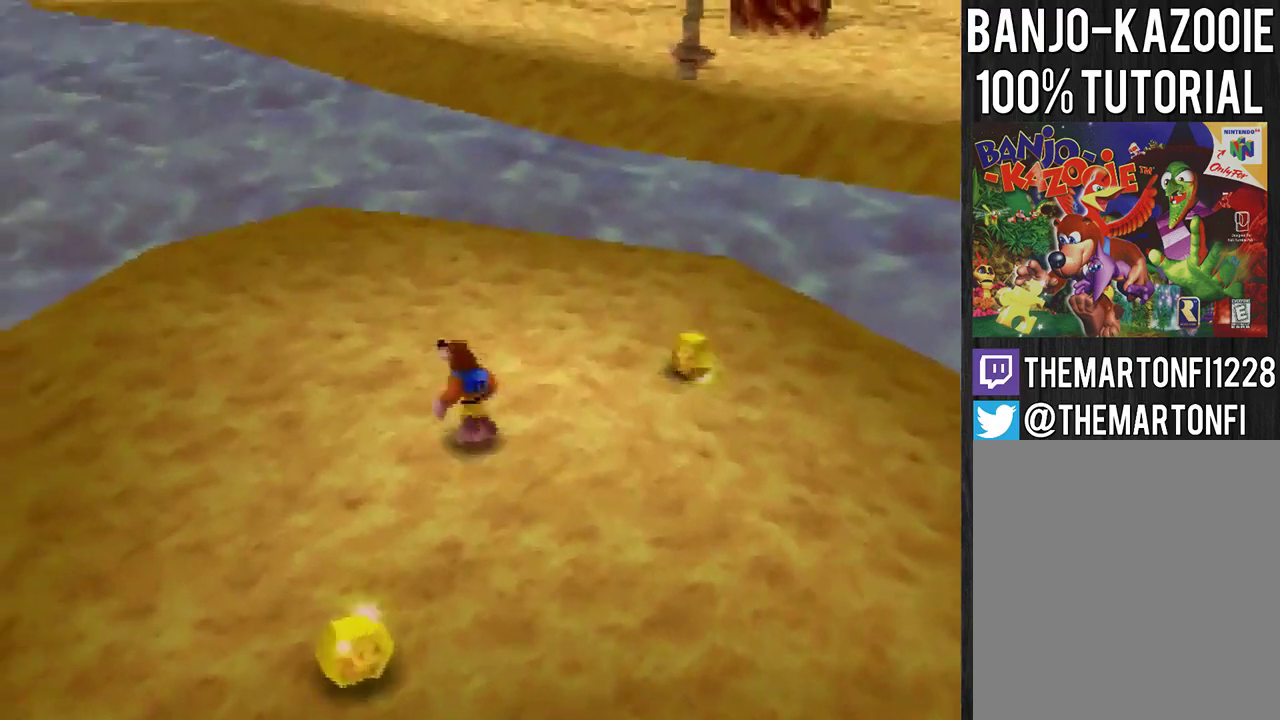
{"buttons": [], "left_stick": "center", "events": [[67, "A", "up"]]}